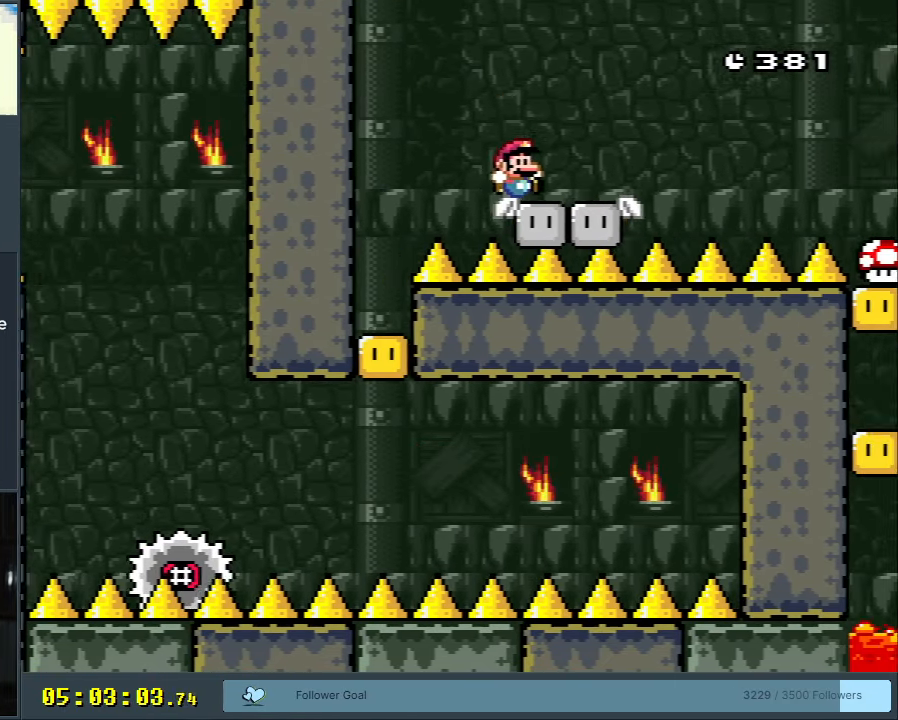
Gameplay with a controller (Nintendo layout); each line is a JSON object with the inputs held at the frame after it. "events" lists button and stick changes between this image and that frame as [ms after this image, input, new state], when the widget could be followed in between. Not read: L3 R3.
{"buttons": ["A", "X", "DPAD_RIGHT"], "events": [[17, "DPAD_RIGHT", "up"], [50, "DPAD_LEFT", "down"], [200, "DPAD_LEFT", "up"], [217, "Y", "up"], [300, "DPAD_RIGHT", "down"], [300, "X", "down"], [367, "A", "down"]]}
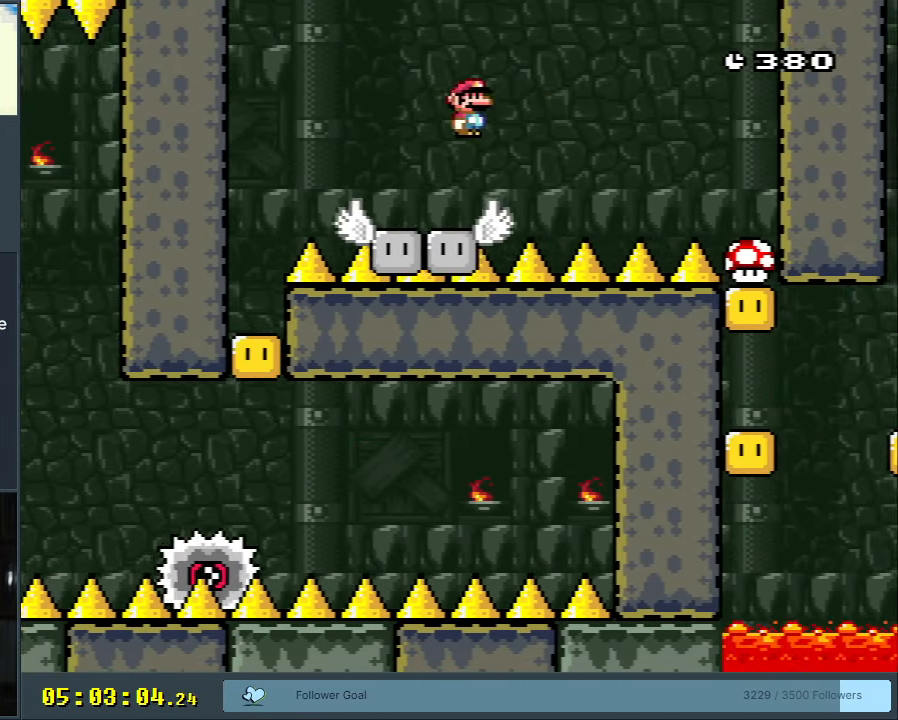
{"buttons": ["X"], "events": [[333, "DPAD_RIGHT", "up"], [483, "A", "up"]]}
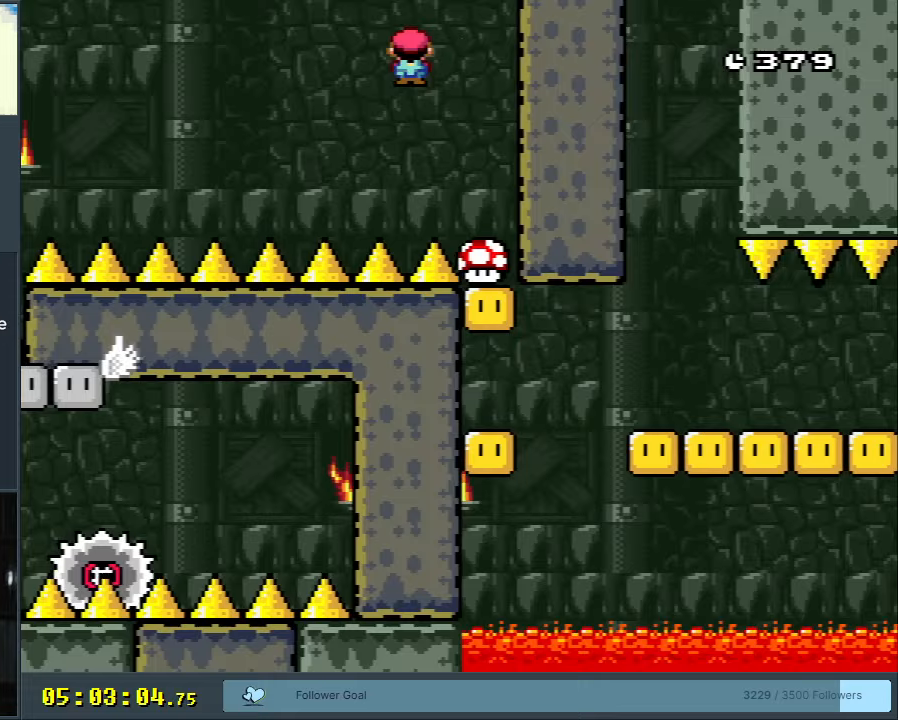
{"buttons": ["X"], "events": []}
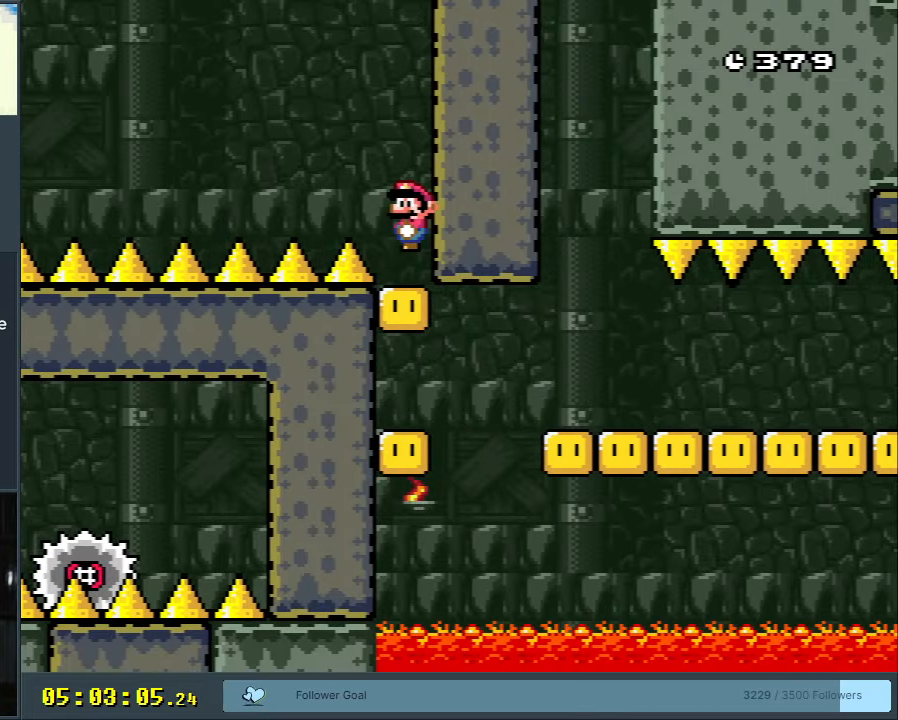
{"buttons": ["X"], "events": []}
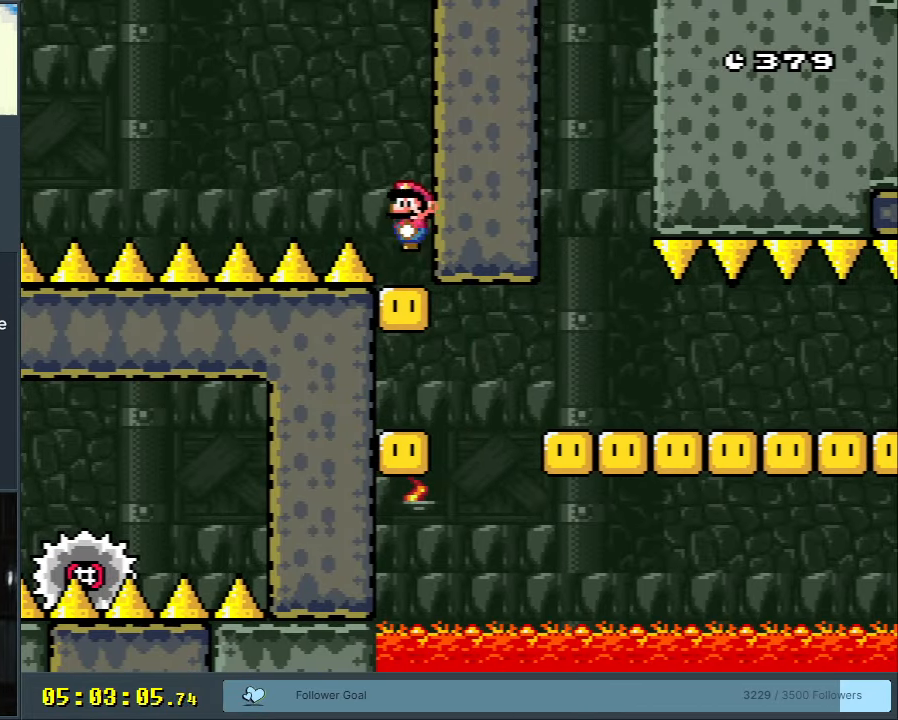
{"buttons": ["A", "X", "DPAD_RIGHT"], "events": [[367, "DPAD_RIGHT", "down"], [400, "A", "down"]]}
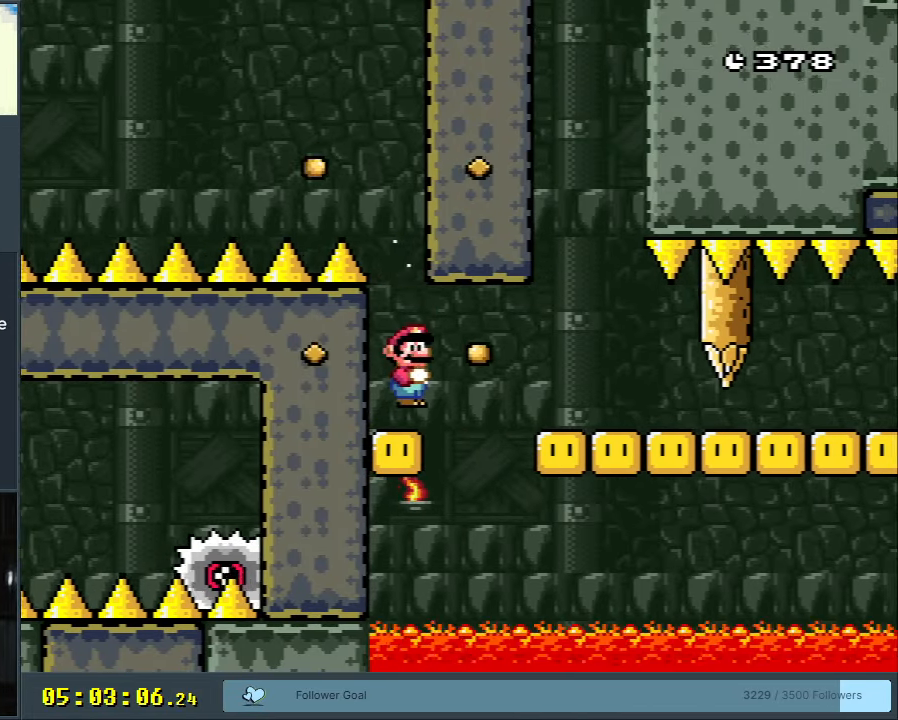
{"buttons": ["A", "X", "DPAD_LEFT"], "events": [[283, "DPAD_RIGHT", "up"], [400, "DPAD_LEFT", "down"]]}
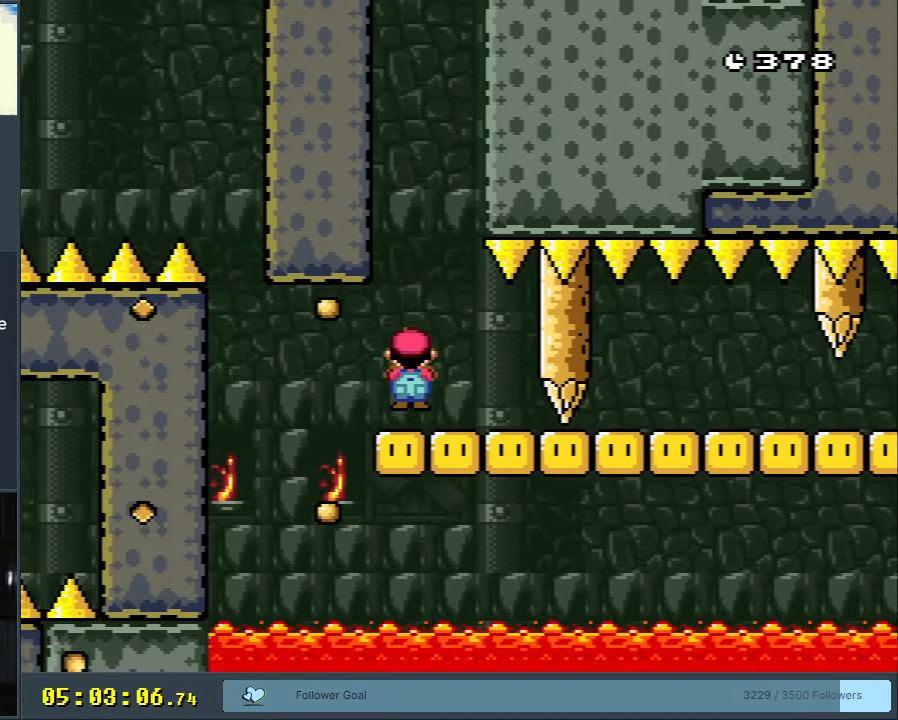
{"buttons": ["A", "X"], "events": [[17, "DPAD_LEFT", "up"], [133, "DPAD_RIGHT", "down"], [250, "DPAD_RIGHT", "up"]]}
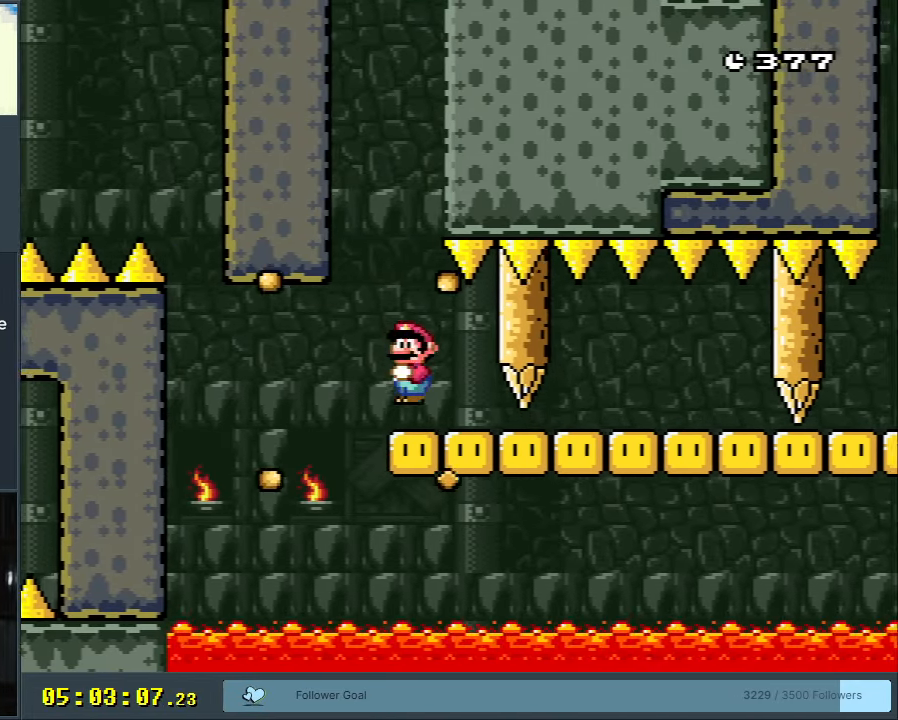
{"buttons": ["A", "X"], "events": []}
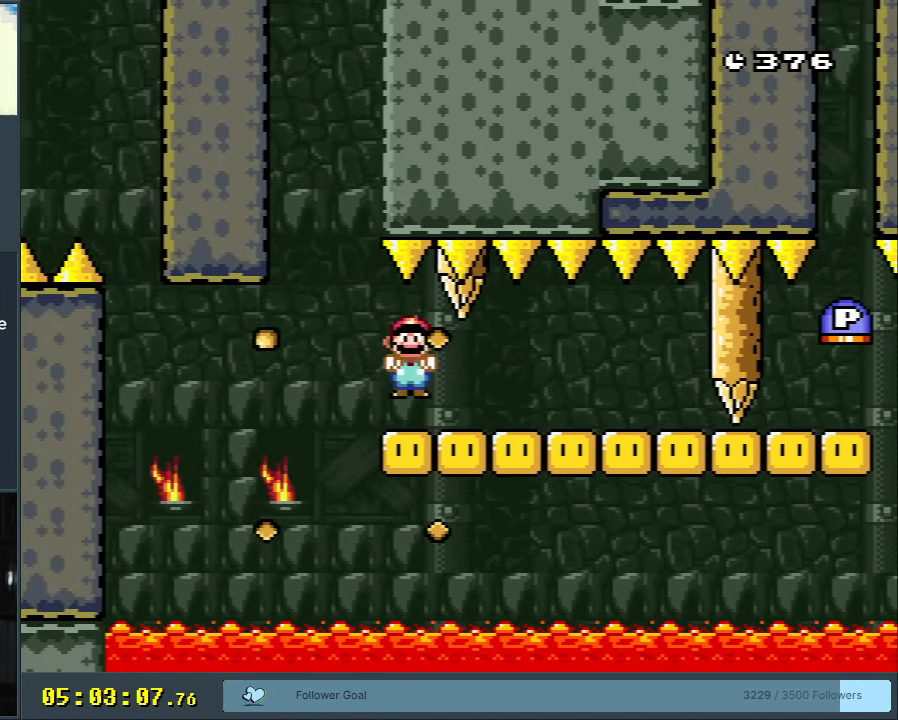
{"buttons": ["A", "X"], "events": [[50, "DPAD_RIGHT", "down"], [400, "DPAD_RIGHT", "up"]]}
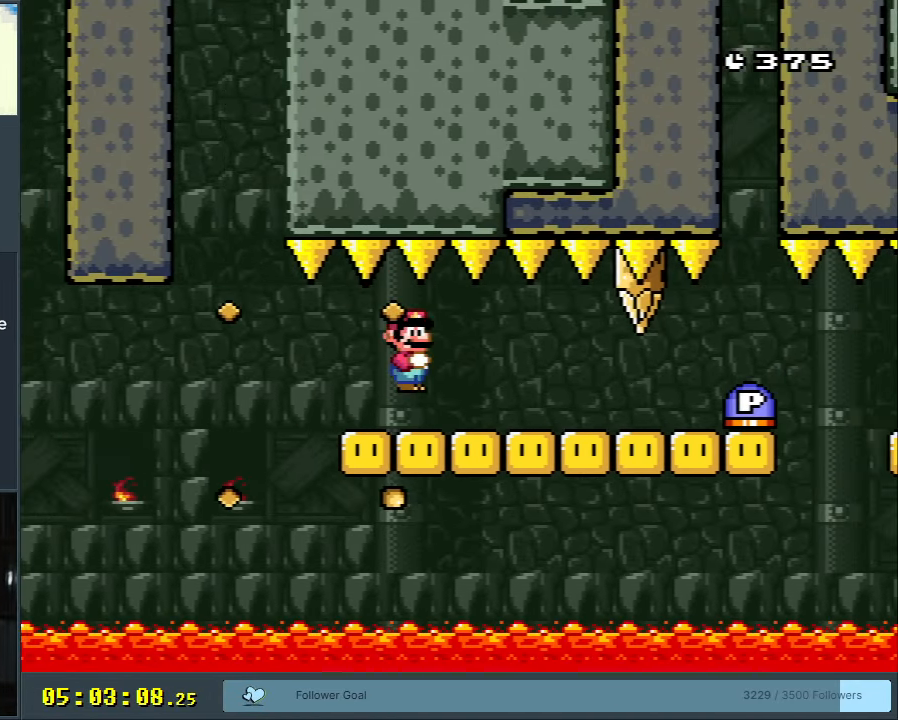
{"buttons": ["A", "X"], "events": [[250, "A", "up"], [450, "A", "down"]]}
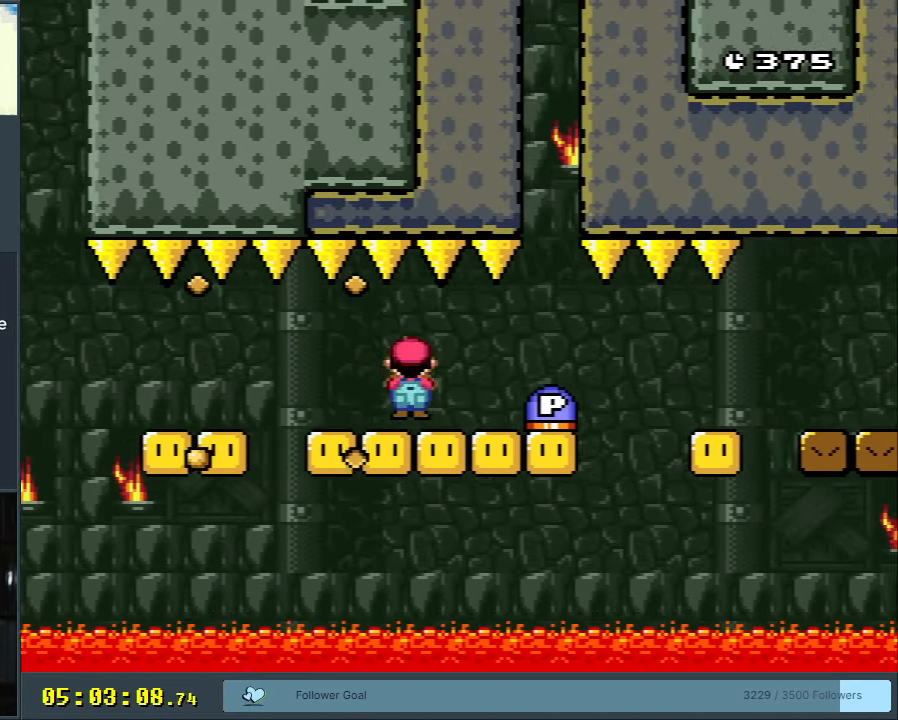
{"buttons": ["DPAD_RIGHT"], "events": [[167, "DPAD_LEFT", "down"], [267, "X", "up"], [283, "DPAD_LEFT", "up"], [350, "A", "up"], [417, "DPAD_RIGHT", "down"]]}
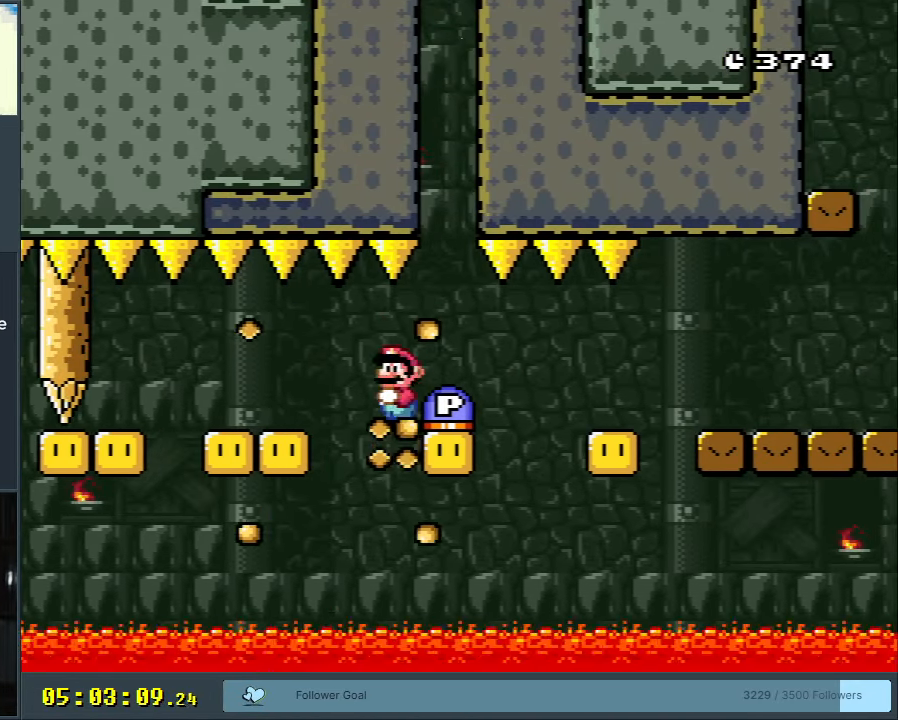
{"buttons": [], "events": [[50, "DPAD_RIGHT", "up"], [350, "A", "down"], [433, "A", "up"]]}
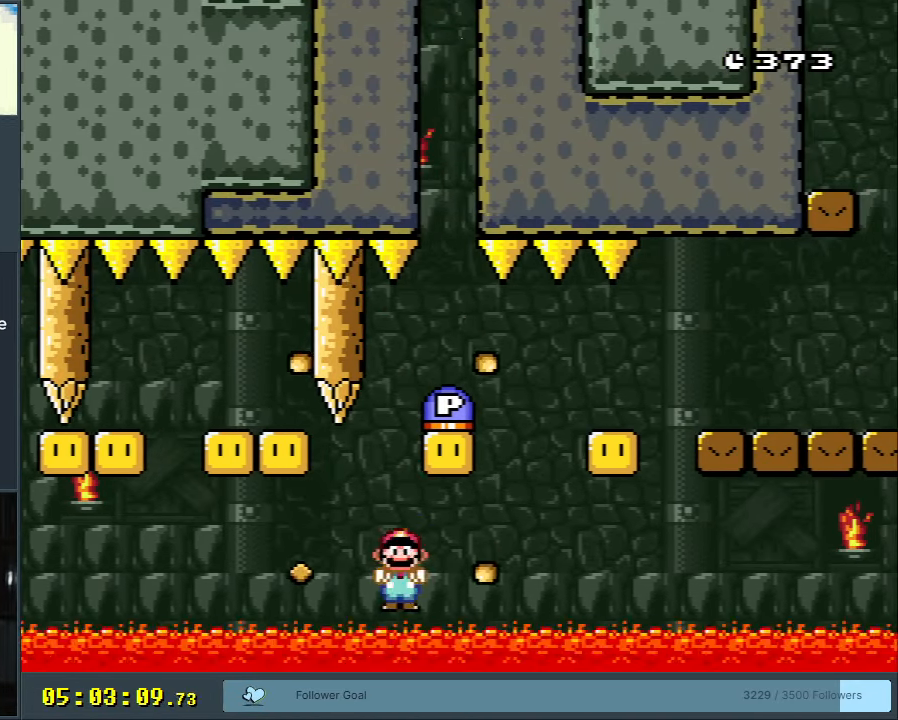
{"buttons": [], "events": []}
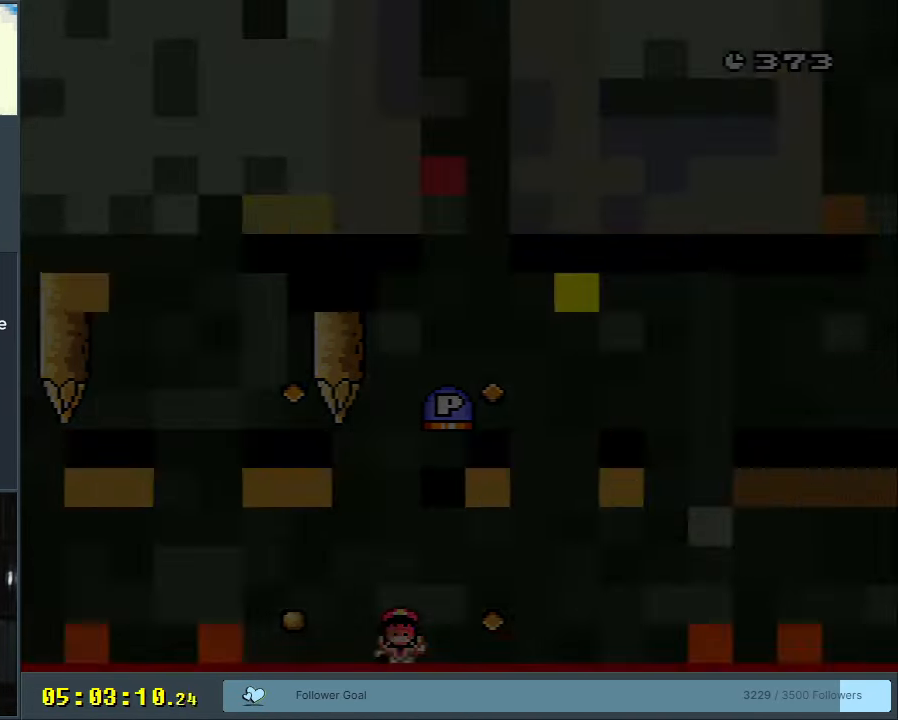
{"buttons": [], "events": []}
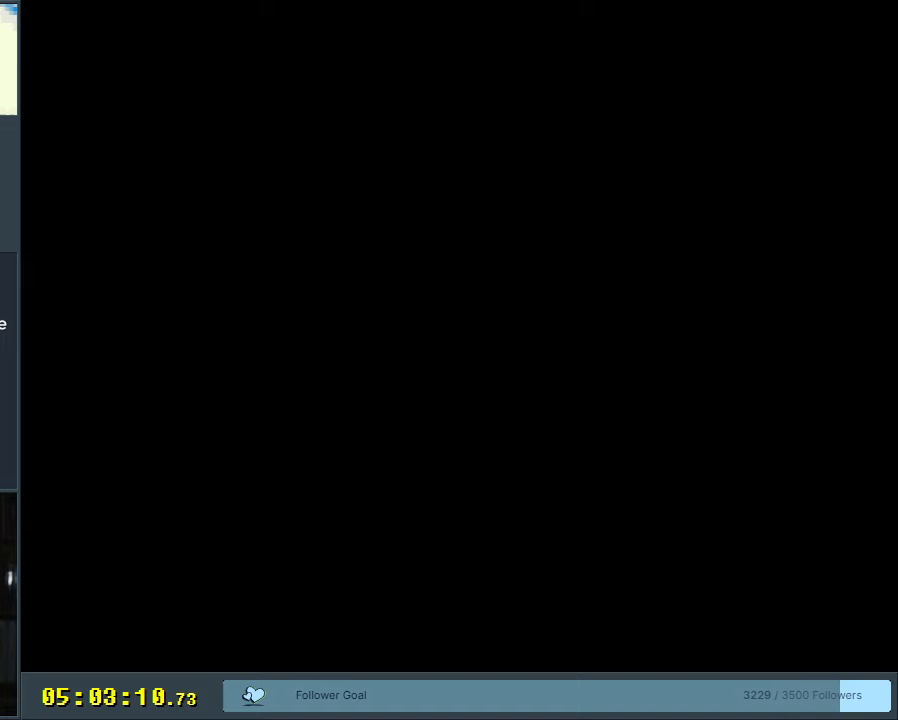
{"buttons": [], "events": []}
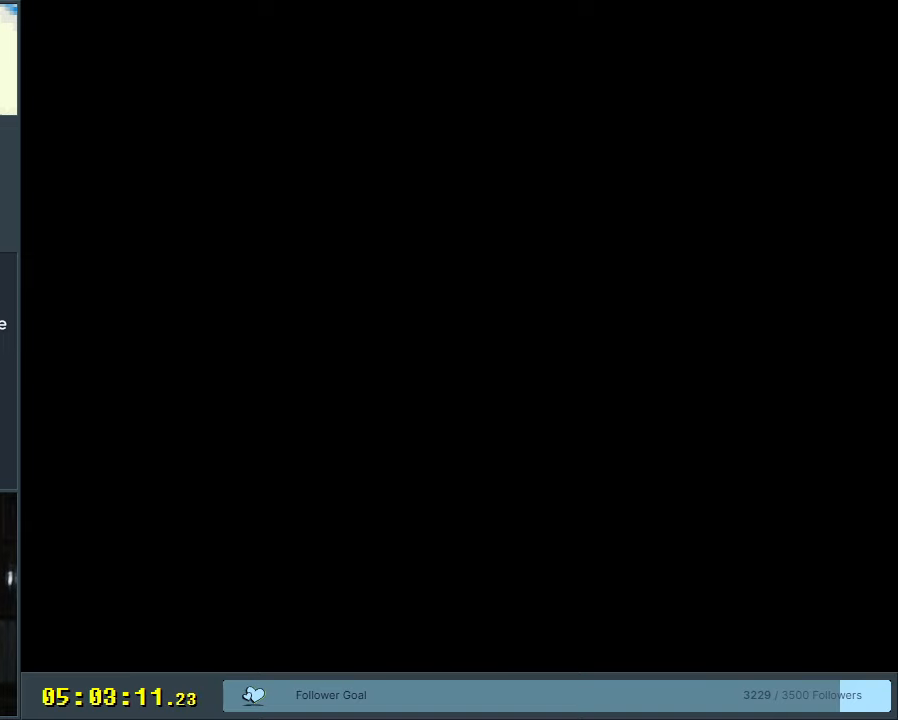
{"buttons": [], "events": []}
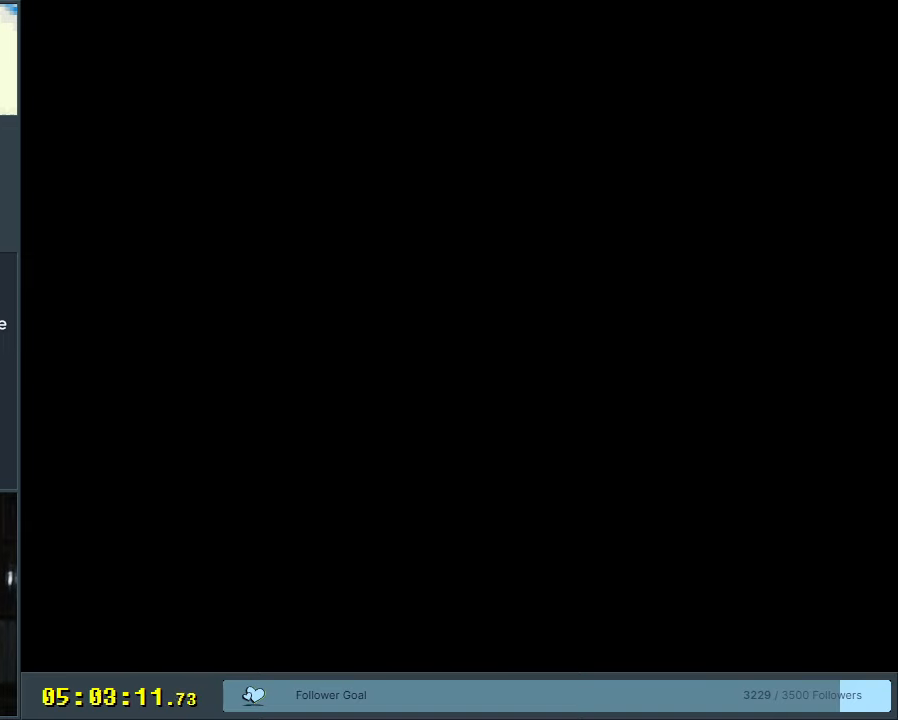
{"buttons": [], "events": []}
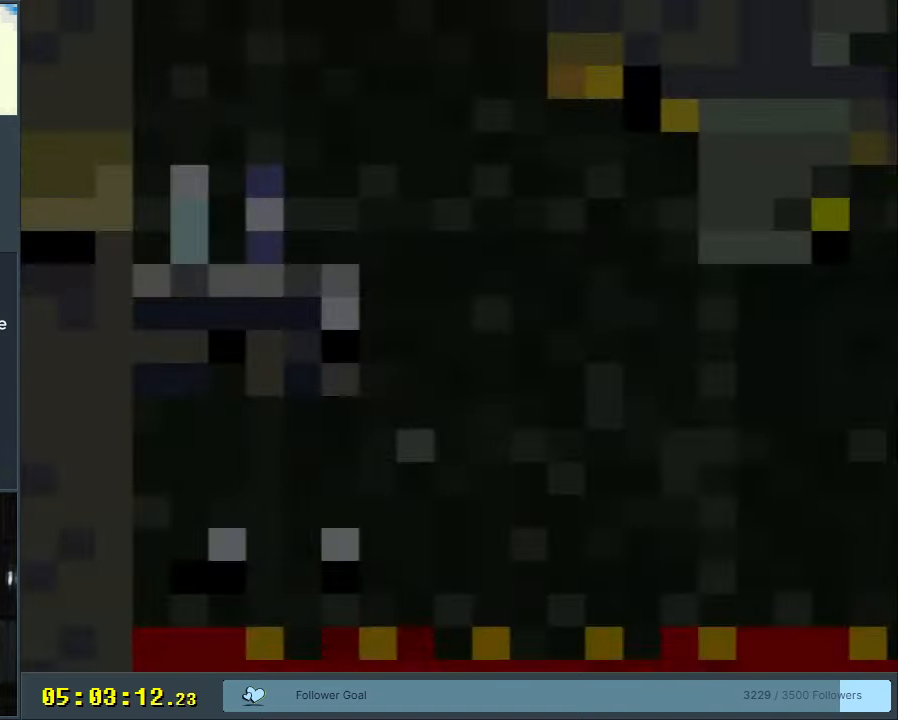
{"buttons": [], "events": []}
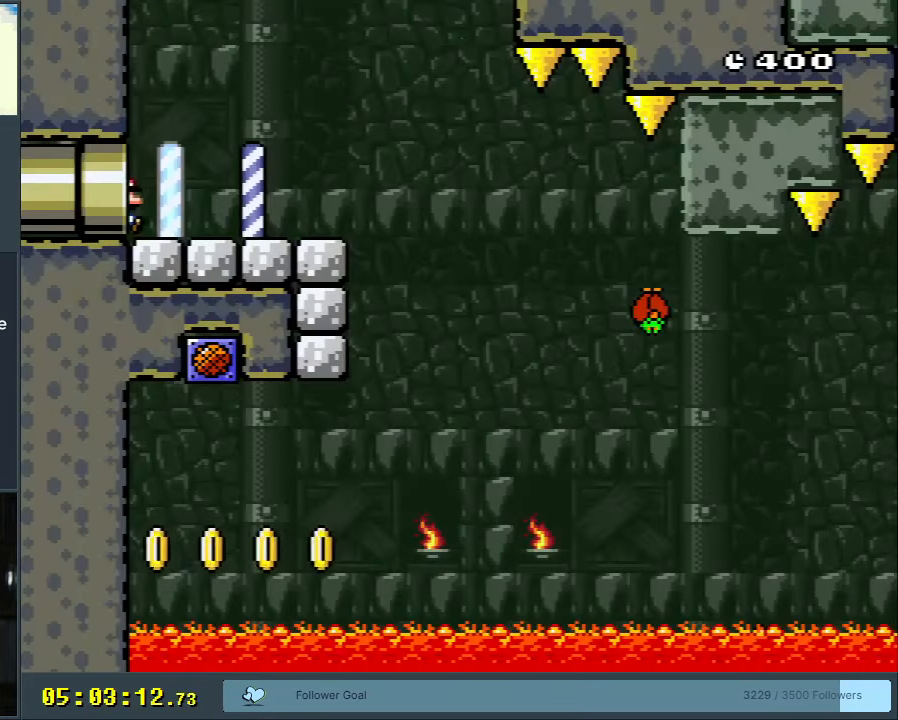
{"buttons": ["Y", "DPAD_RIGHT"], "events": [[33, "X", "down"], [83, "DPAD_RIGHT", "down"], [367, "X", "up"], [400, "Y", "down"]]}
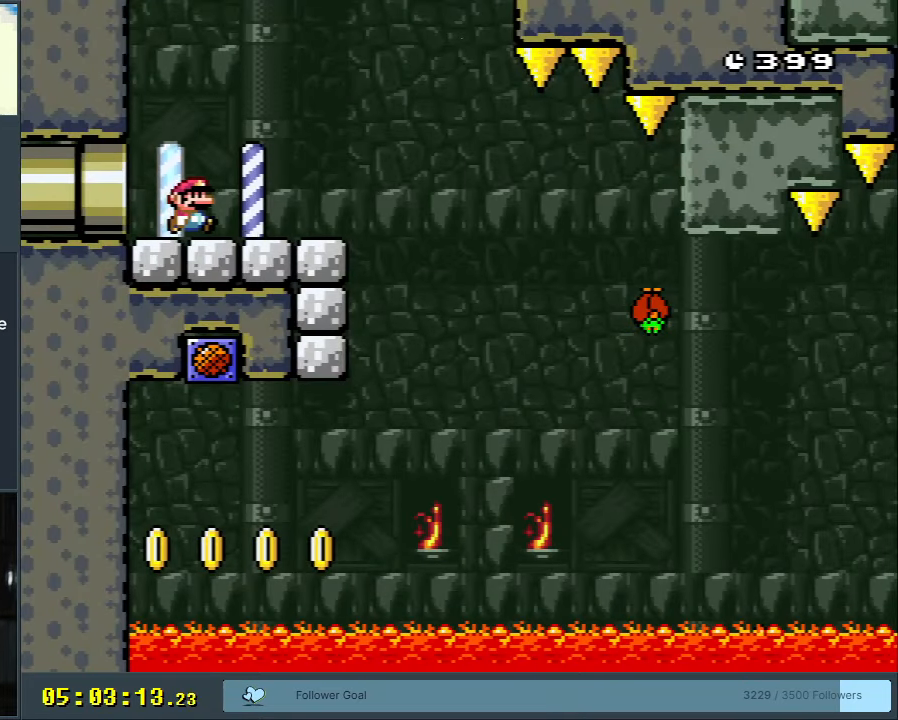
{"buttons": ["B", "Y", "DPAD_LEFT"], "events": [[150, "B", "down"], [233, "B", "up"], [350, "B", "down"], [350, "DPAD_RIGHT", "up"], [433, "DPAD_LEFT", "down"]]}
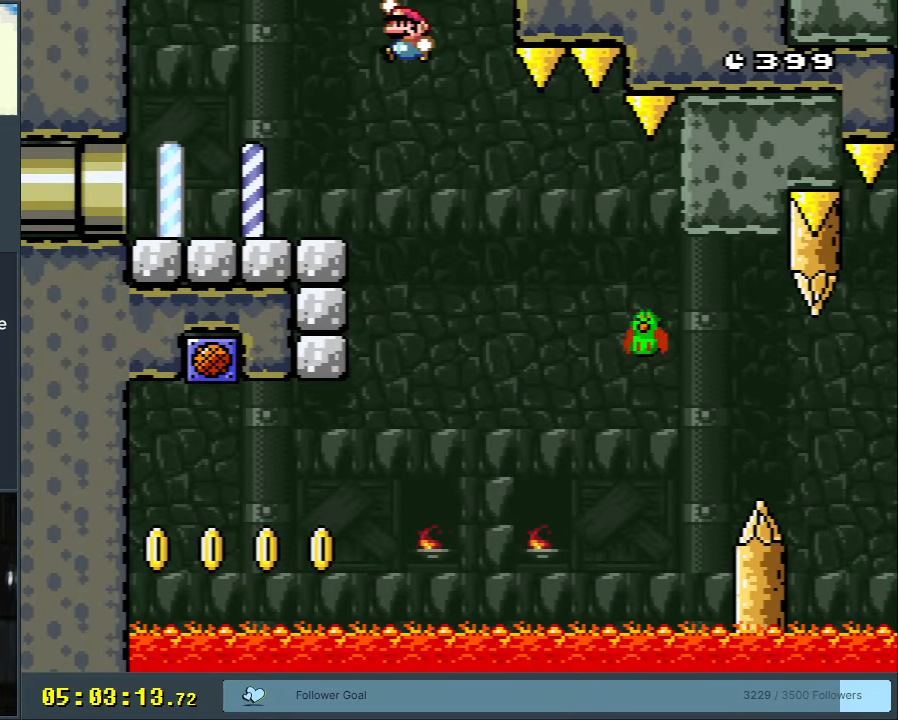
{"buttons": ["B", "Y", "DPAD_RIGHT"], "events": [[17, "B", "up"], [33, "DPAD_LEFT", "up"], [67, "DPAD_RIGHT", "down"], [233, "DPAD_RIGHT", "up"], [367, "DPAD_RIGHT", "down"], [450, "B", "down"]]}
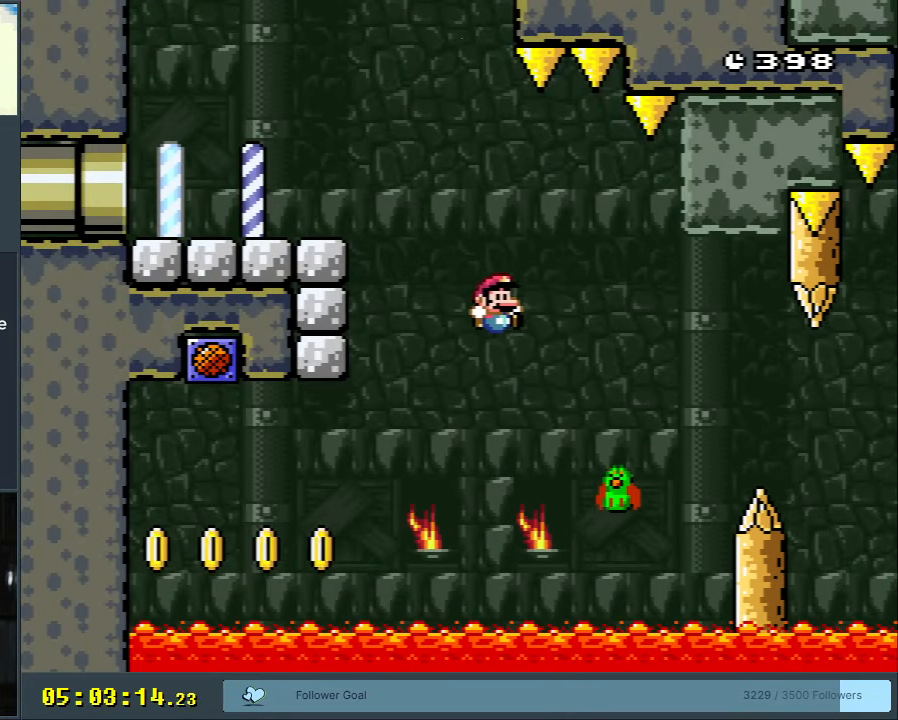
{"buttons": ["B", "Y", "DPAD_RIGHT"], "events": [[317, "B", "up"], [417, "B", "down"]]}
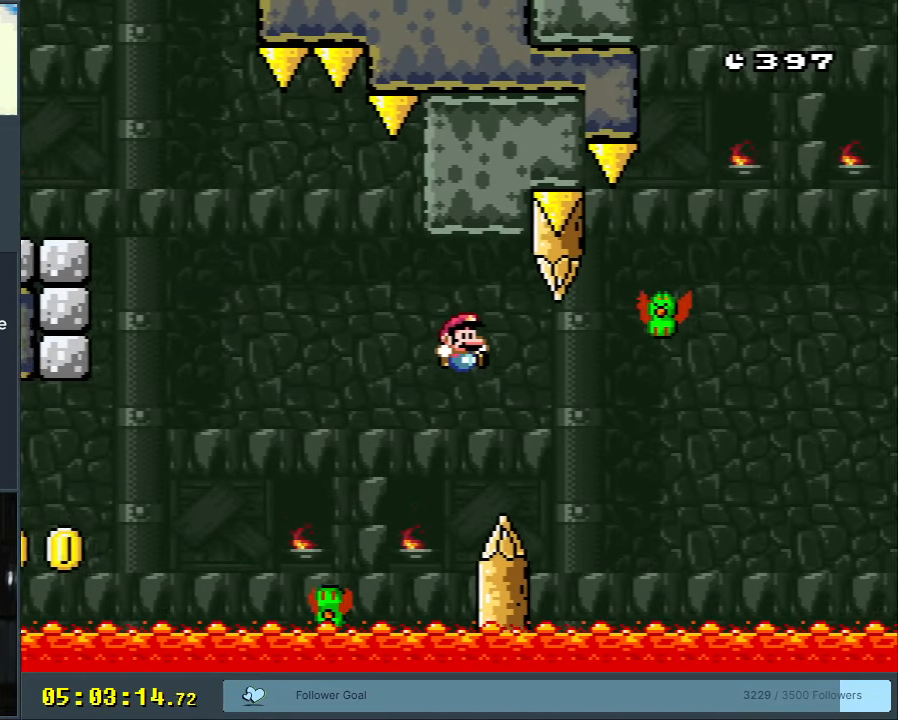
{"buttons": ["B", "Y", "DPAD_RIGHT"], "events": [[167, "B", "up"], [183, "DPAD_RIGHT", "up"], [233, "DPAD_RIGHT", "down"], [267, "B", "down"]]}
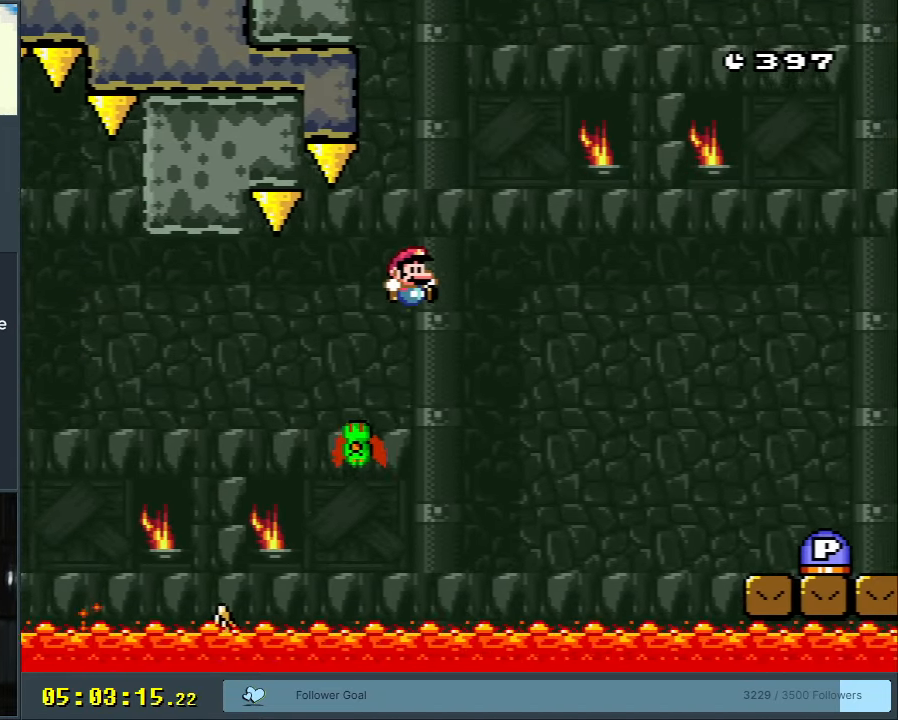
{"buttons": ["A", "X", "DPAD_RIGHT"], "events": [[33, "B", "up"], [217, "B", "down"], [250, "A", "down"], [250, "B", "up"], [250, "X", "down"], [250, "Y", "up"], [333, "DPAD_RIGHT", "up"], [400, "DPAD_RIGHT", "down"]]}
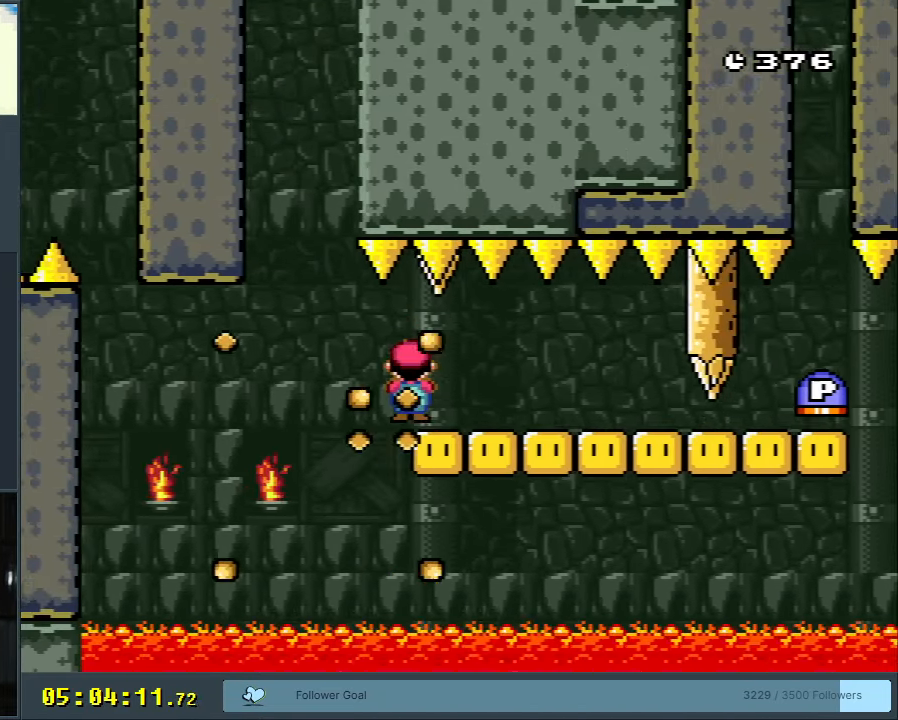
{"buttons": ["A", "X", "DPAD_RIGHT"], "events": [[133, "DPAD_RIGHT", "up"], [233, "DPAD_LEFT", "down"], [350, "DPAD_LEFT", "up"], [350, "DPAD_RIGHT", "down"]]}
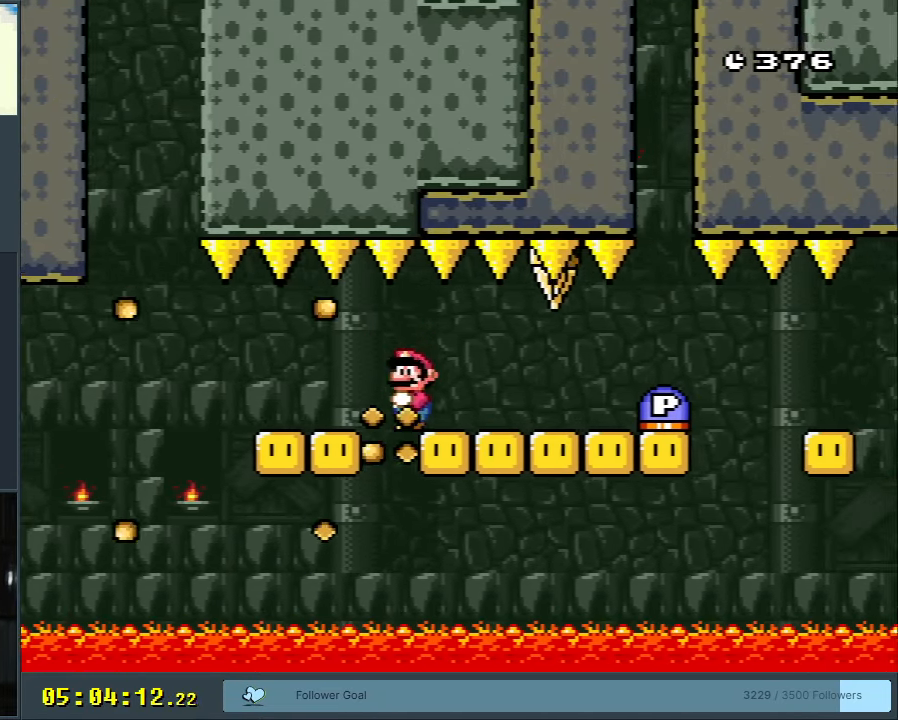
{"buttons": ["A", "X"], "events": [[183, "A", "up"], [200, "A", "down"], [333, "DPAD_RIGHT", "up"]]}
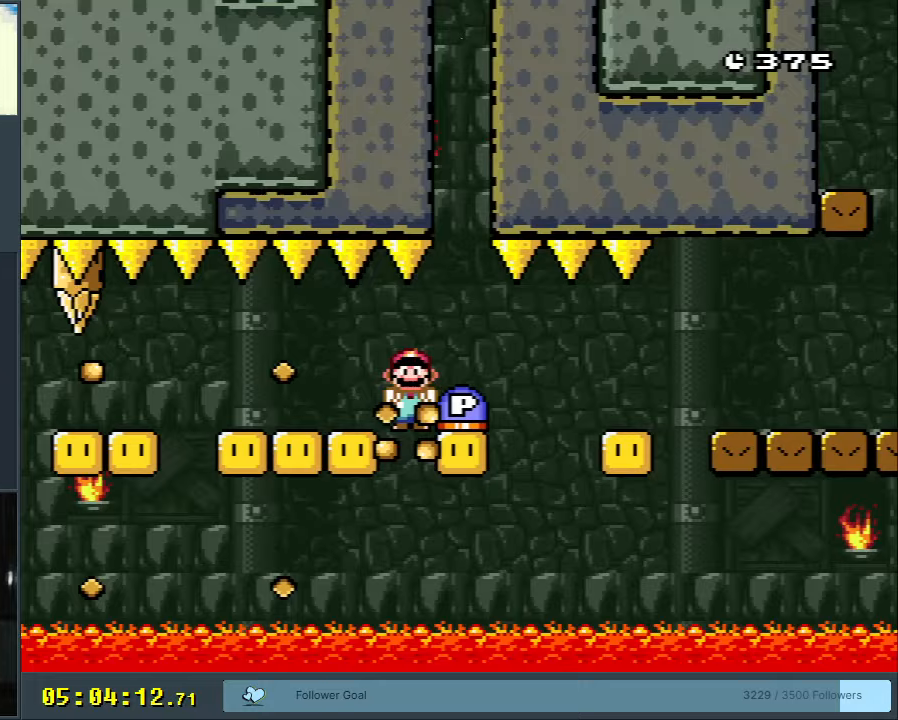
{"buttons": ["A", "X", "DPAD_RIGHT"], "events": [[117, "A", "up"], [217, "A", "down"], [367, "DPAD_RIGHT", "down"]]}
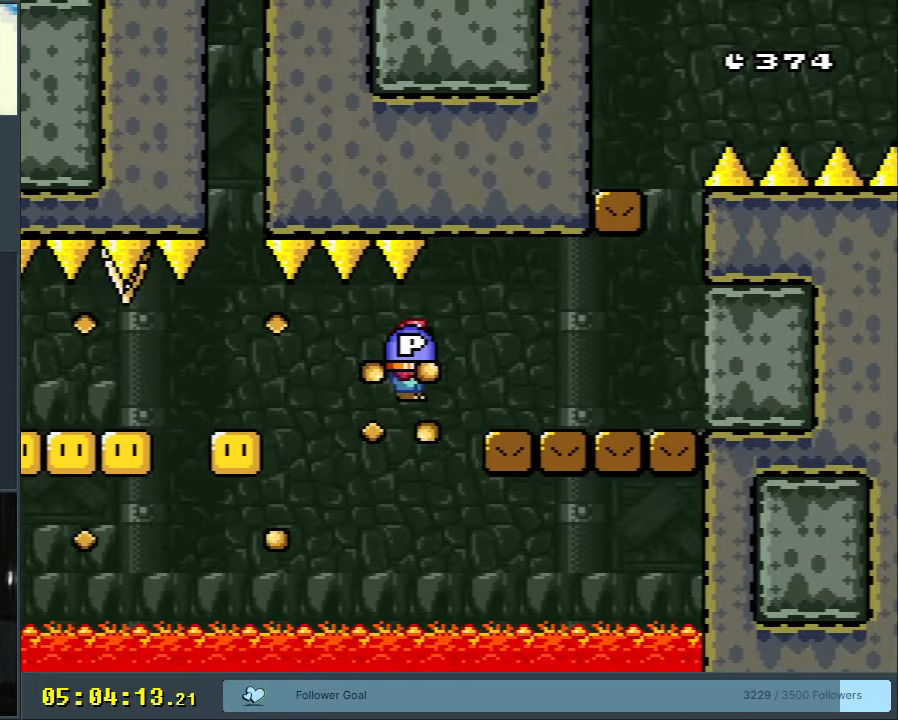
{"buttons": ["A"], "events": [[50, "DPAD_RIGHT", "up"], [67, "A", "up"], [217, "A", "down"], [250, "DPAD_LEFT", "down"], [350, "DPAD_LEFT", "up"], [350, "X", "up"], [383, "A", "up"], [383, "DPAD_RIGHT", "down"], [450, "A", "down"], [500, "DPAD_RIGHT", "up"]]}
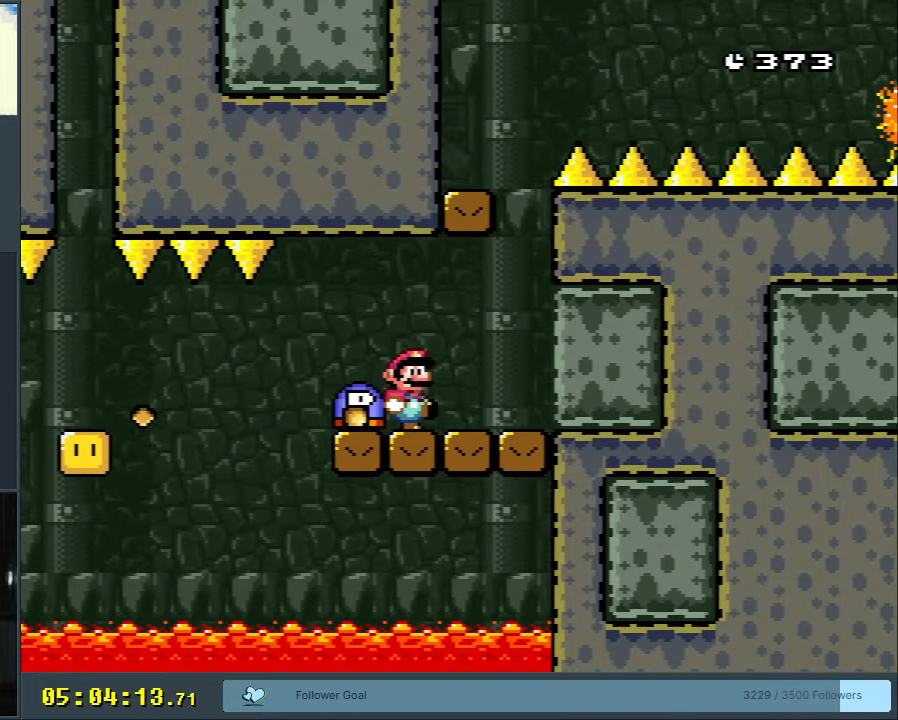
{"buttons": ["Y", "DPAD_RIGHT"], "events": [[33, "A", "up"], [67, "DPAD_LEFT", "down"], [317, "DPAD_LEFT", "up"], [383, "DPAD_RIGHT", "down"], [483, "Y", "down"]]}
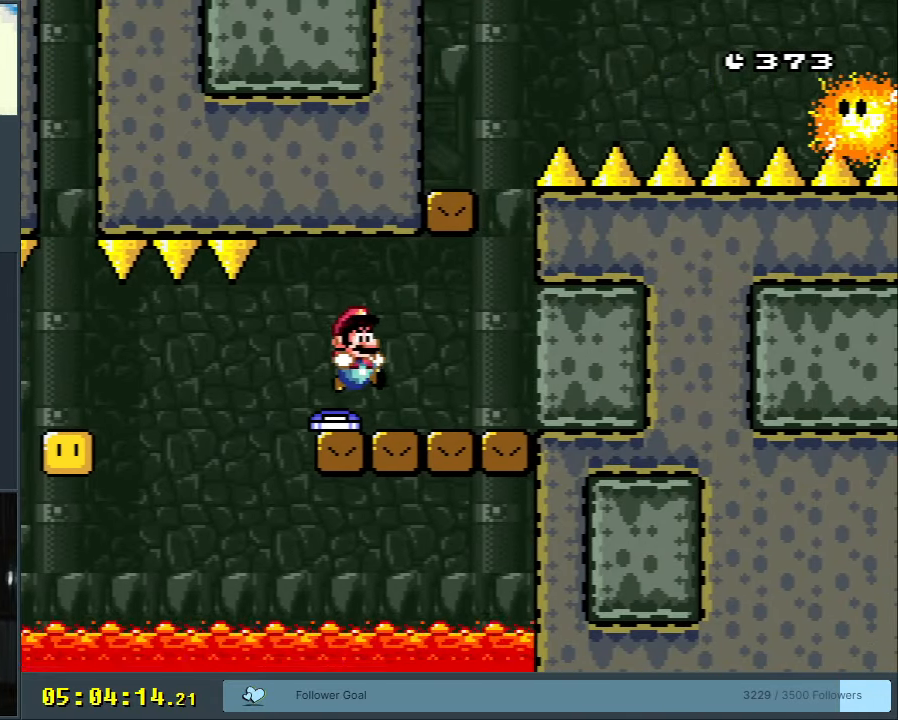
{"buttons": ["B", "Y"], "events": [[400, "B", "down"], [500, "DPAD_RIGHT", "up"]]}
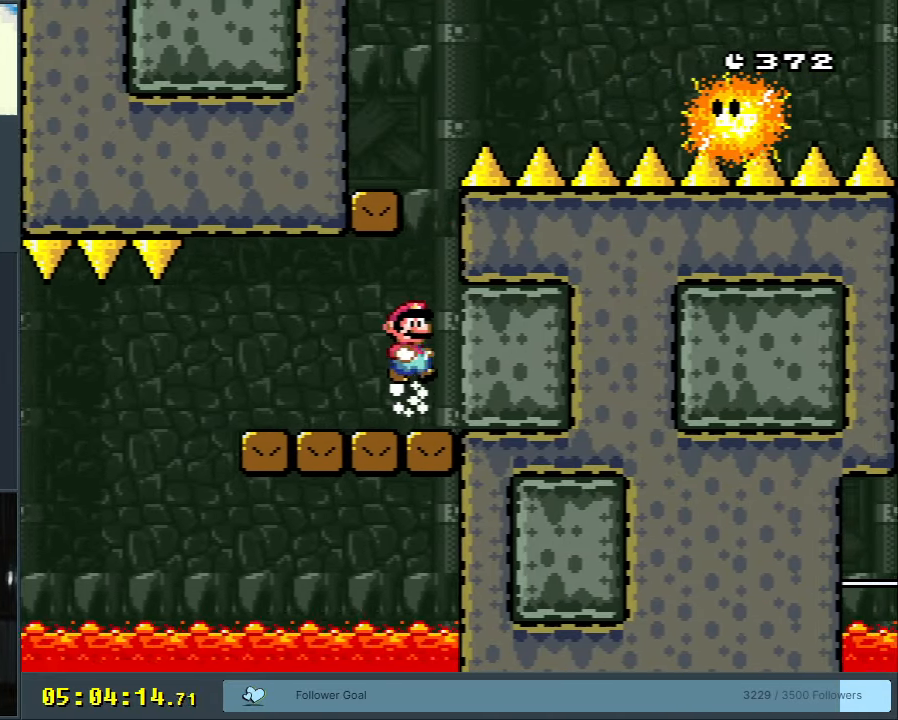
{"buttons": ["X", "DPAD_RIGHT"], "events": [[117, "DPAD_LEFT", "down"], [417, "DPAD_LEFT", "up"], [450, "B", "up"], [450, "X", "down"], [467, "DPAD_RIGHT", "down"], [467, "Y", "up"]]}